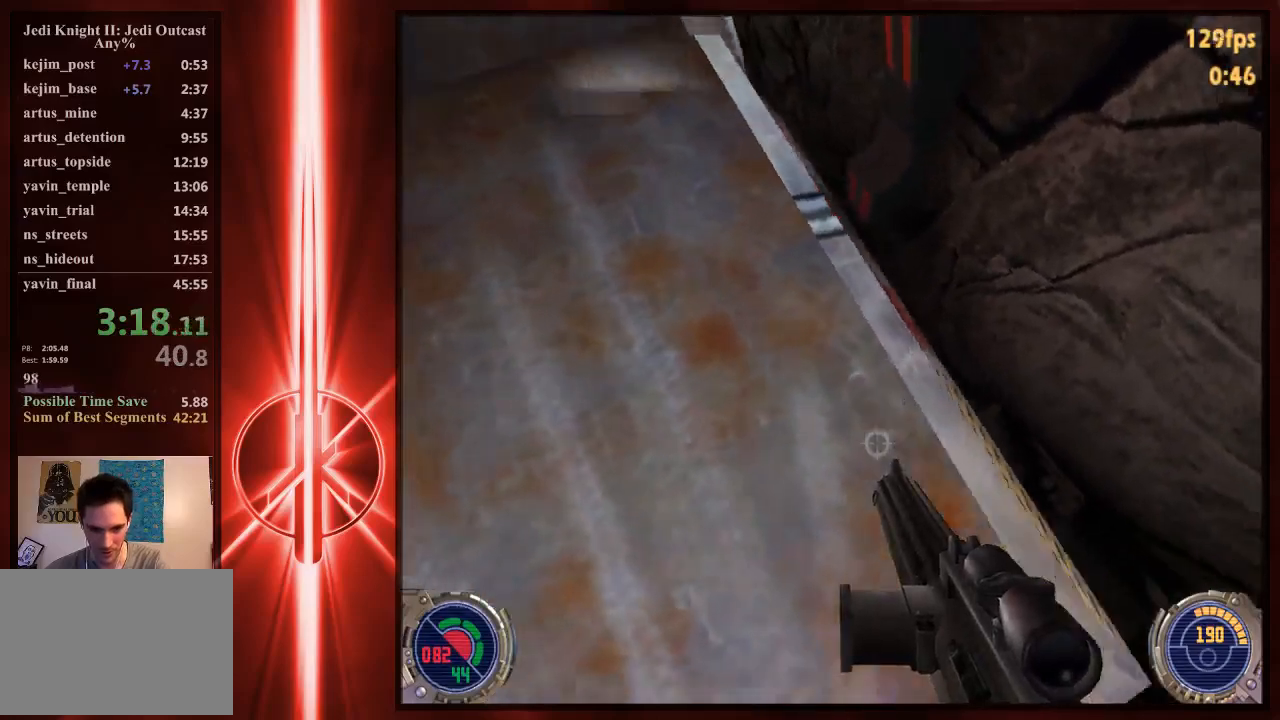
Gameplay with keyboard and mouse; each line is a JSON object with the keys and mouse buttons held at the frame after it. "events" lists presses ("down") and releases ("up") of "1", "2", "3", "4", "5", "6", "7", "a", "alt", "c", "caps_lock", "ctrl", "d", "e", "f", "q", "r", "s", "shift", "space", "t", "tab", "tilde", "v", "w", "x", "y", "z", "mouse_left" and "mouse_right" between this image and that frame as [ms after this image, input, new state], when the widget could be followed in between. "mouse_left", "mouse_right" = the "left", "right" buttons of the "mouse" list. No other keys are recorded. Not read: mouse_move.
{"keys": ["c"], "mouse": [], "events": [[50, "a", "up"], [283, "s", "up"]]}
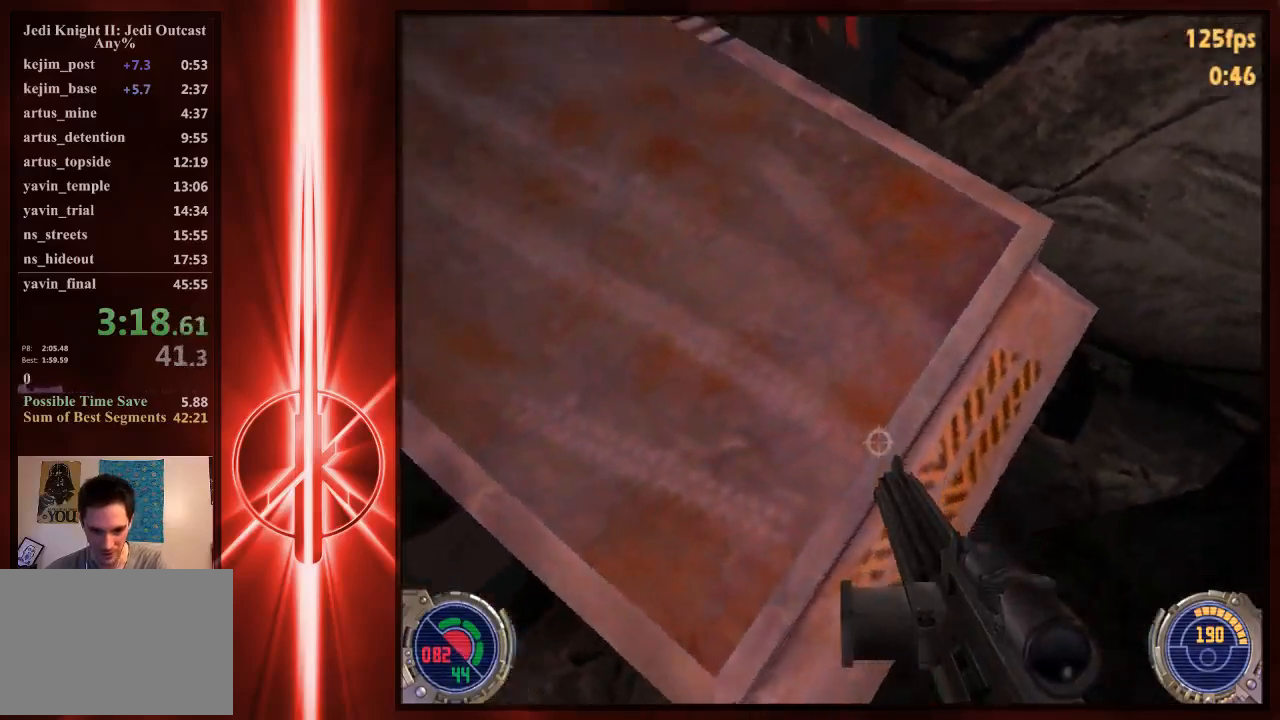
{"keys": ["c", "s"], "mouse": [], "events": [[150, "s", "down"], [317, "s", "up"], [450, "s", "down"]]}
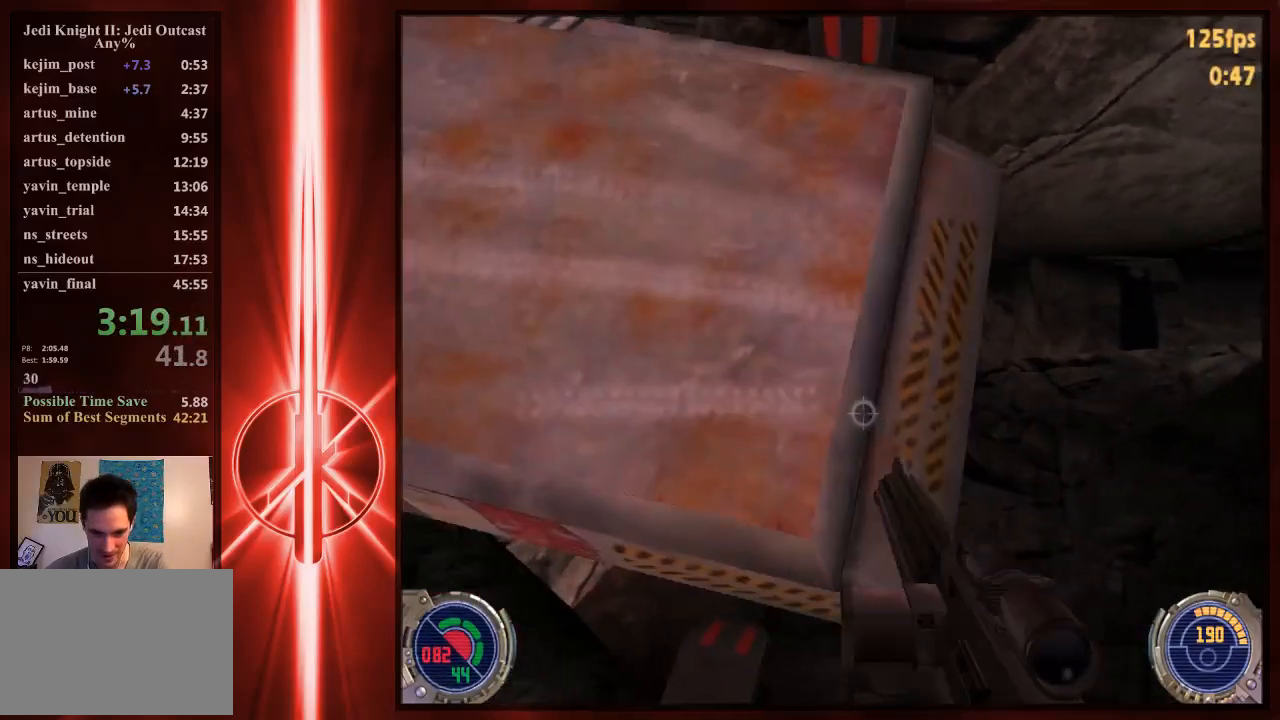
{"keys": ["c"], "mouse": [], "events": [[50, "s", "up"], [417, "s", "down"], [500, "s", "up"]]}
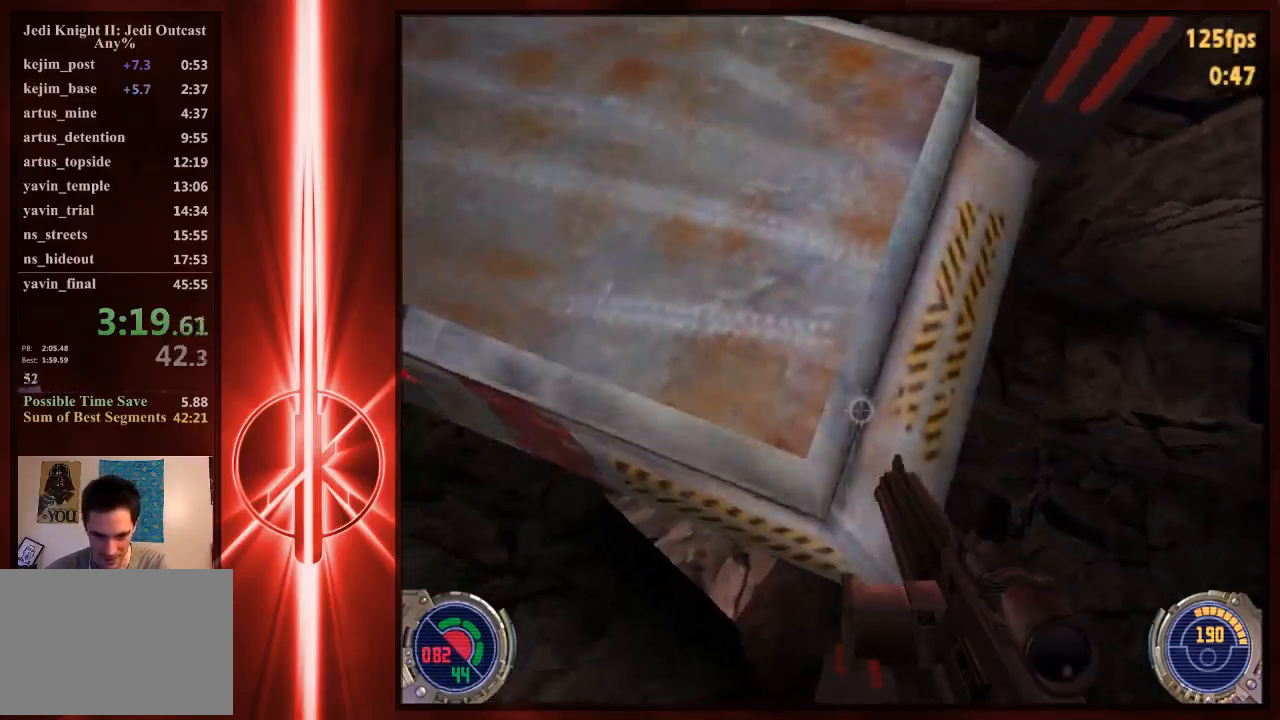
{"keys": ["c", "s"], "mouse": [], "events": [[467, "s", "down"]]}
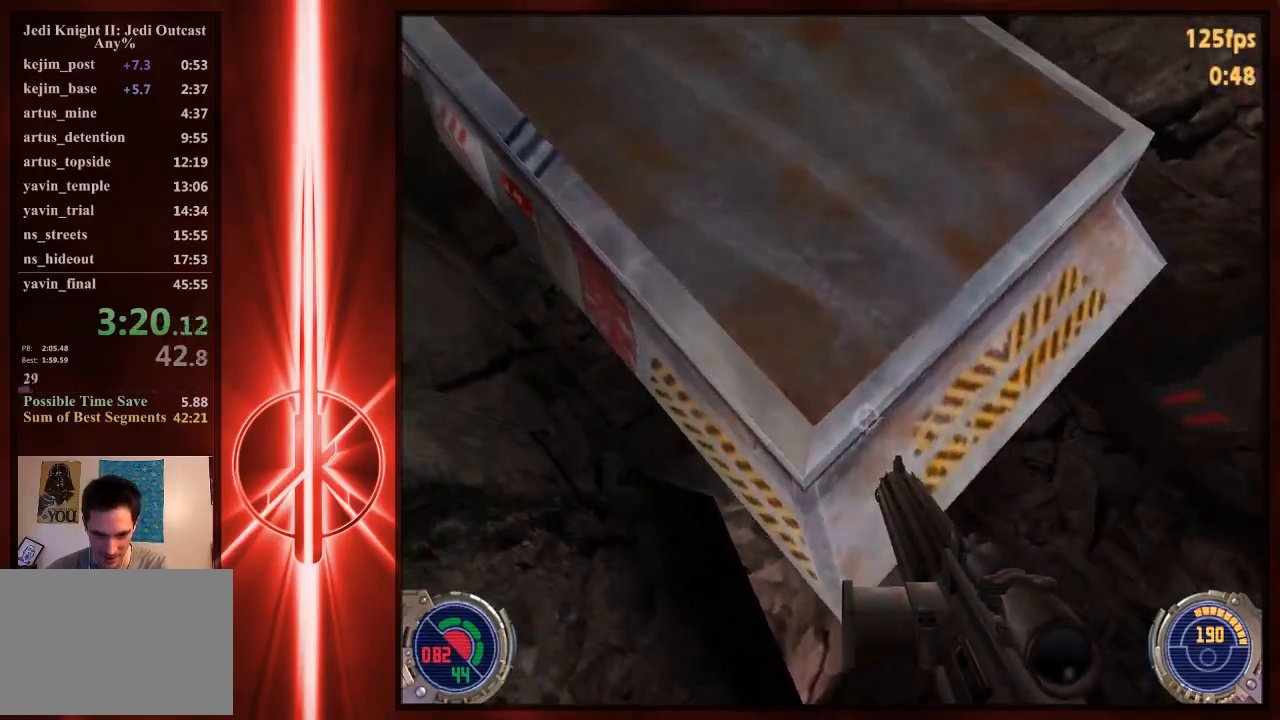
{"keys": ["c"], "mouse": [], "events": [[33, "s", "up"], [433, "s", "down"], [500, "s", "up"]]}
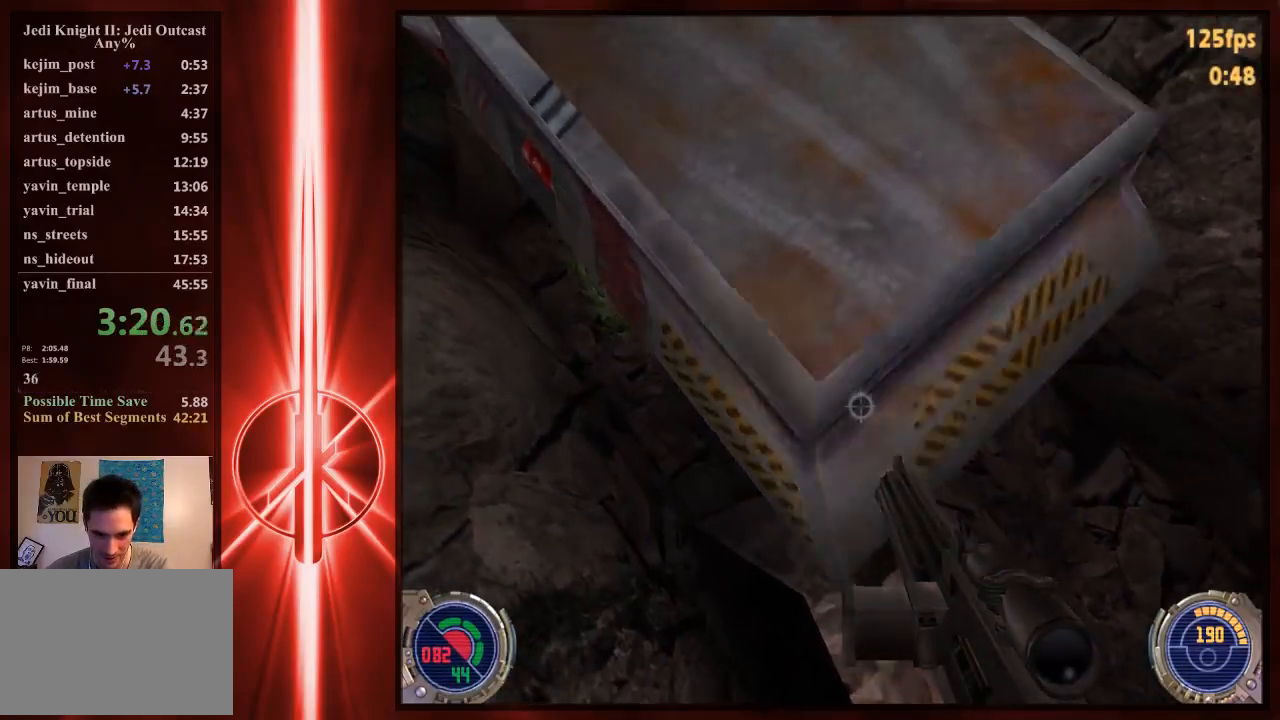
{"keys": ["c"], "mouse": [], "events": []}
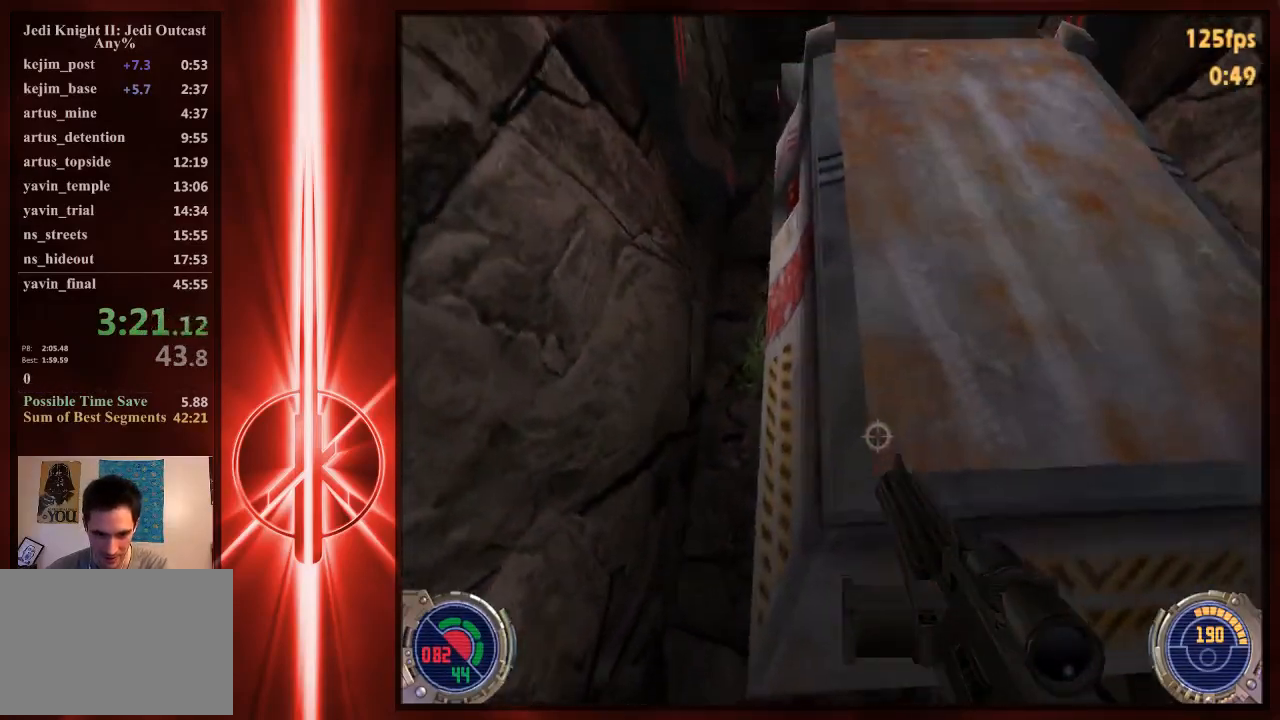
{"keys": ["c"], "mouse": [], "events": [[283, "d", "down"], [317, "d", "up"]]}
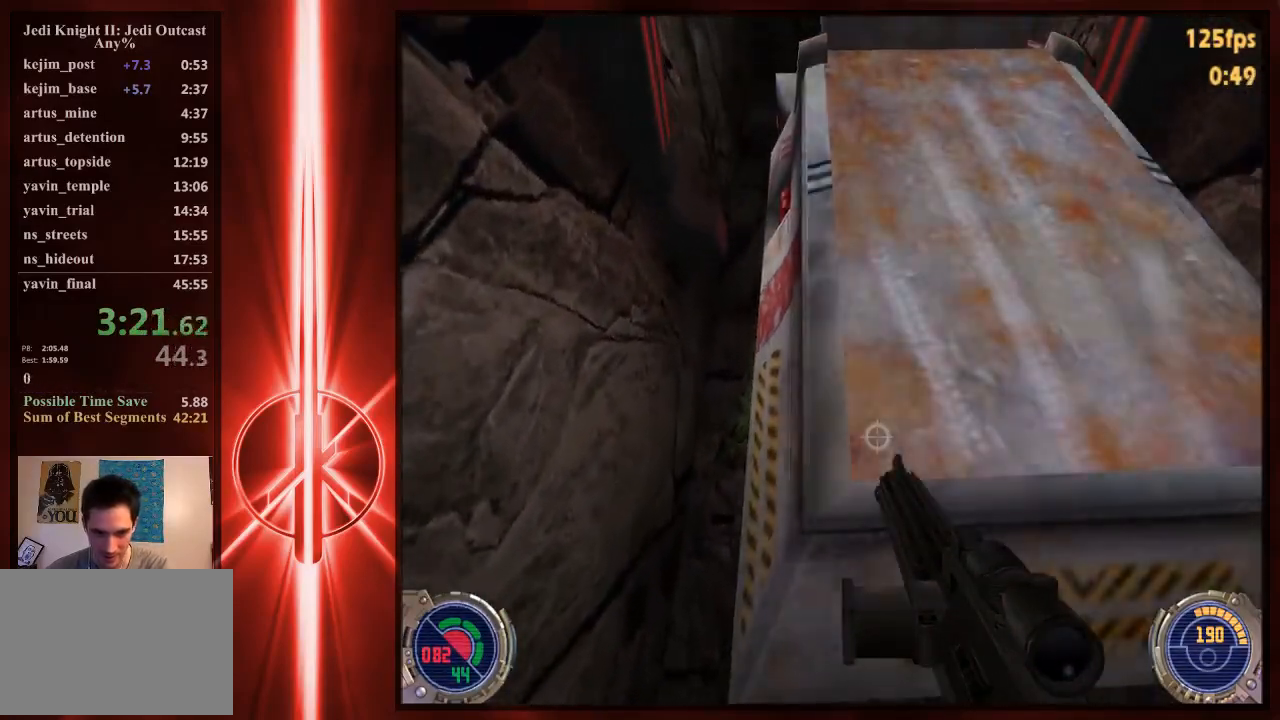
{"keys": [], "mouse": [], "events": [[317, "c", "up"]]}
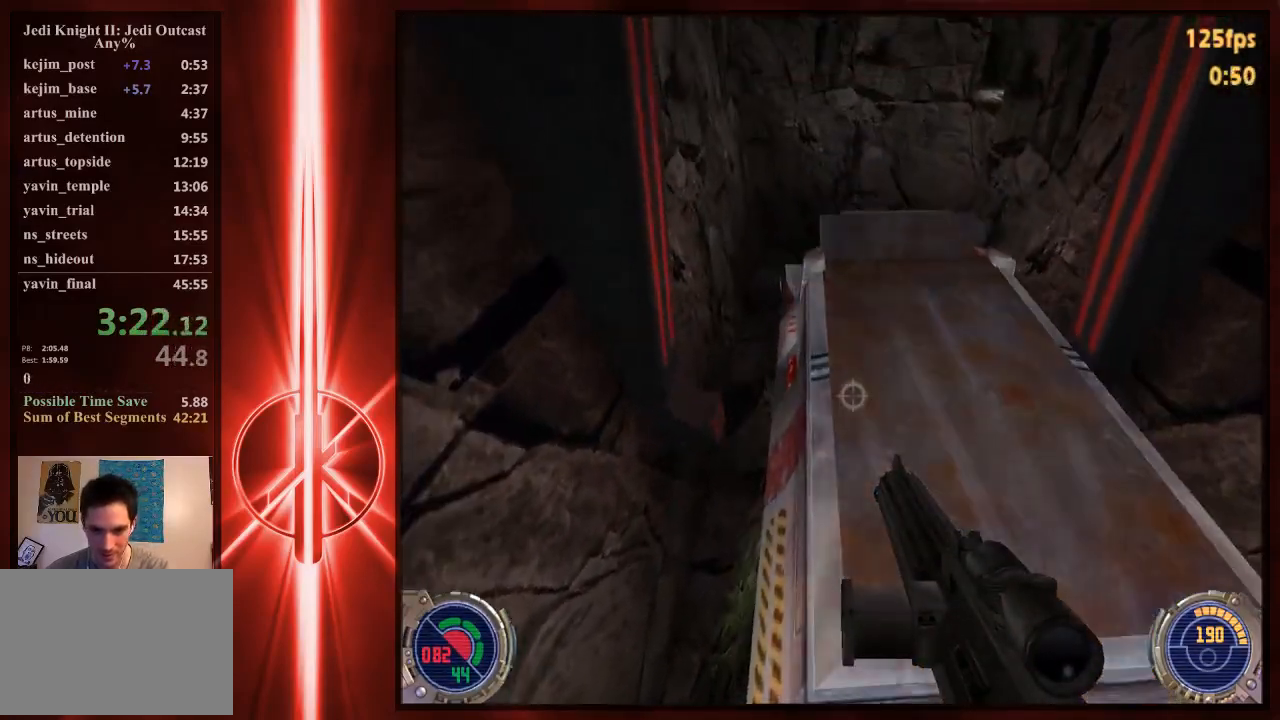
{"keys": [], "mouse": [], "events": []}
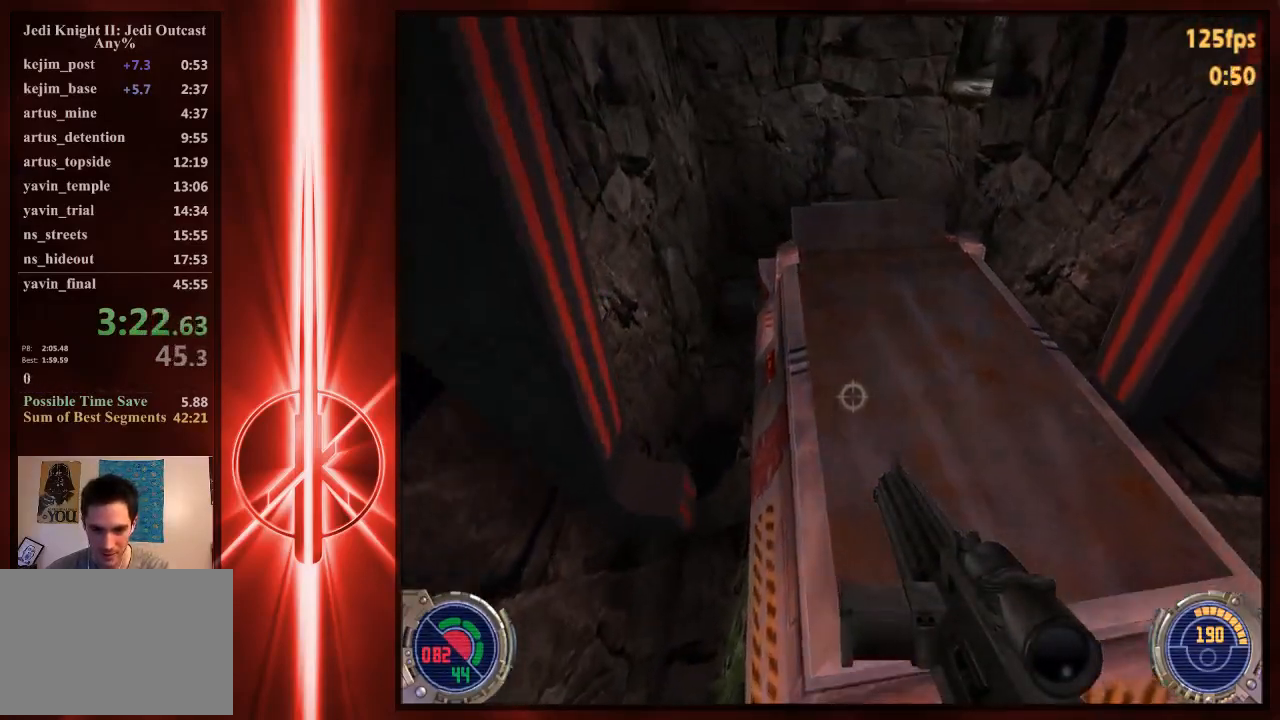
{"keys": [], "mouse": [], "events": []}
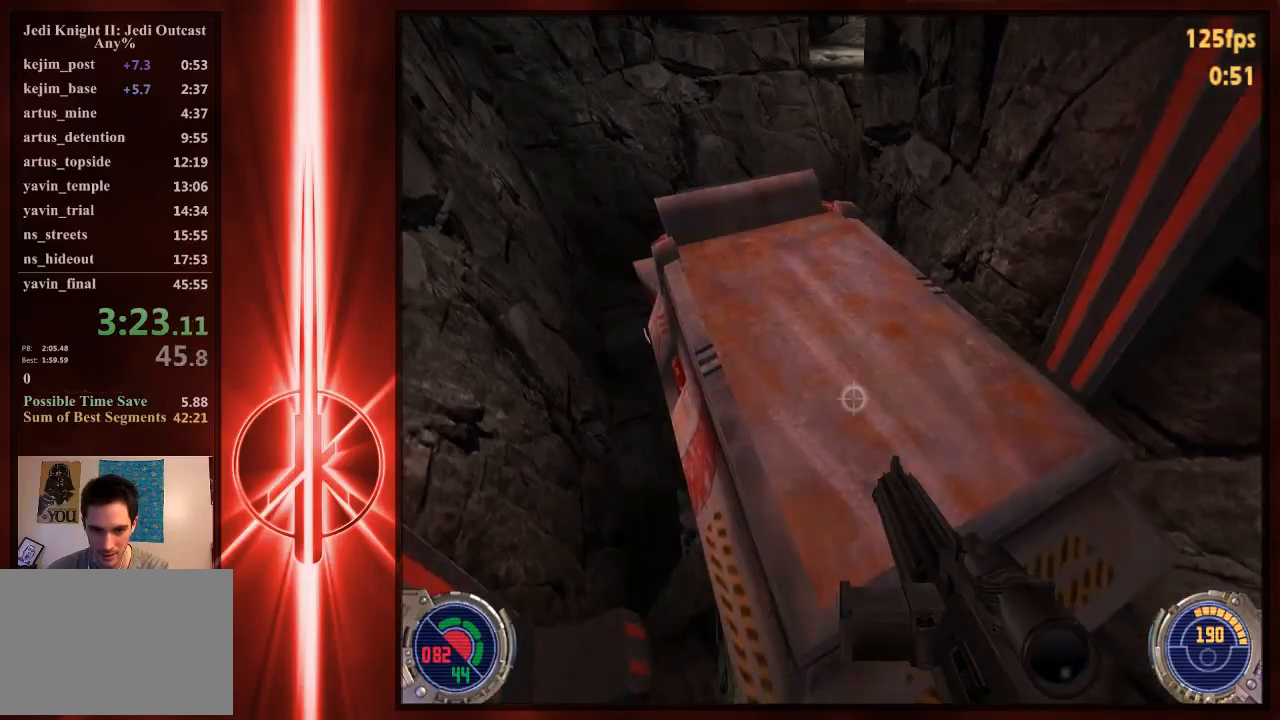
{"keys": [], "mouse": [], "events": []}
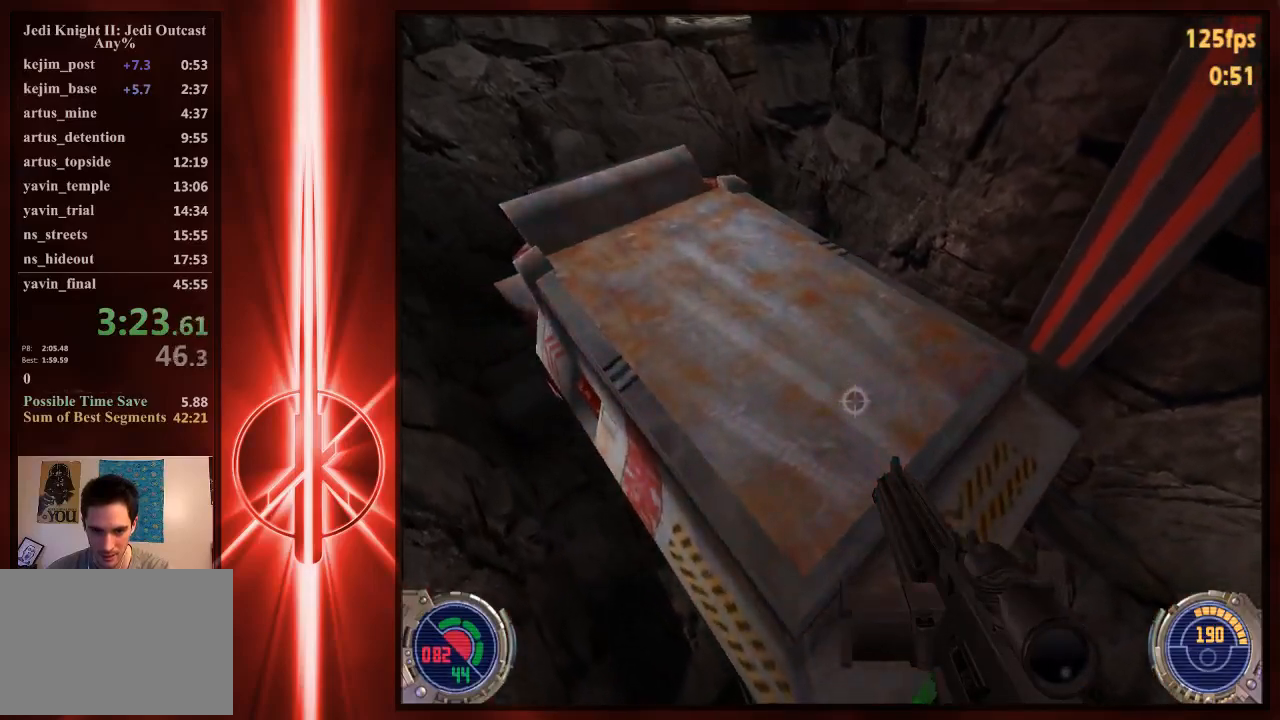
{"keys": [], "mouse": [], "events": [[33, "a", "down"], [67, "a", "up"]]}
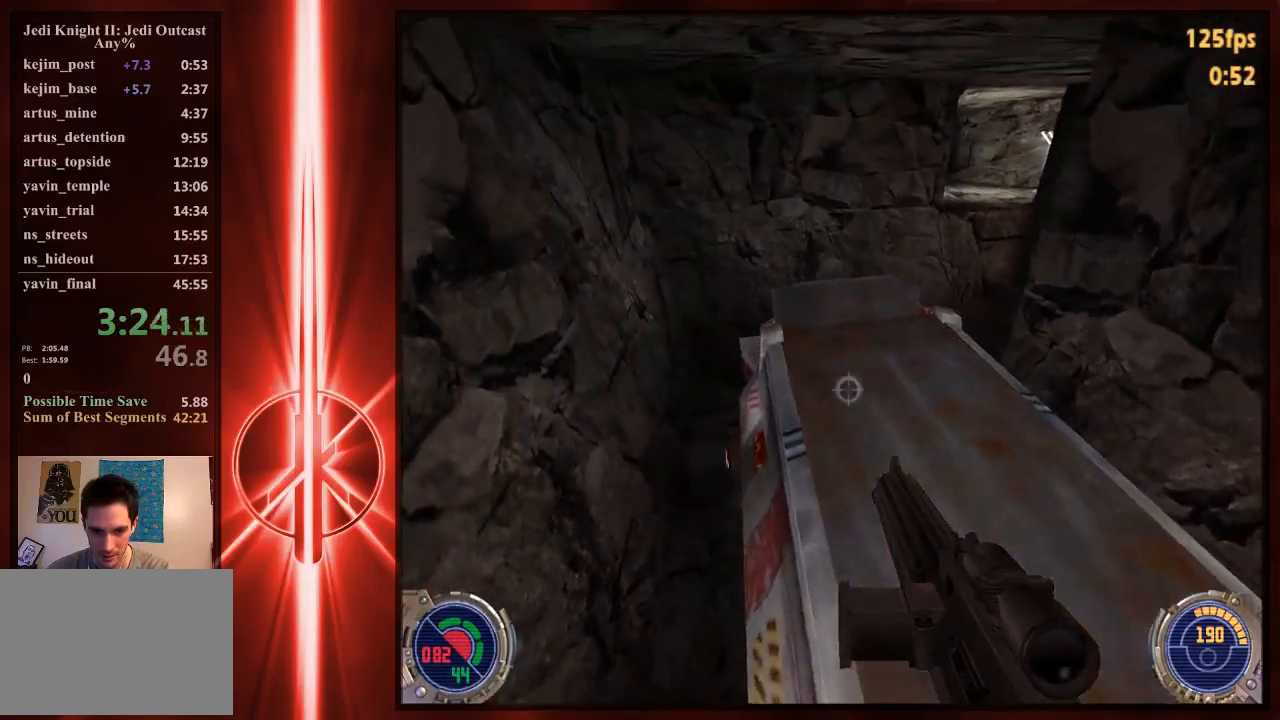
{"keys": [], "mouse": [], "events": []}
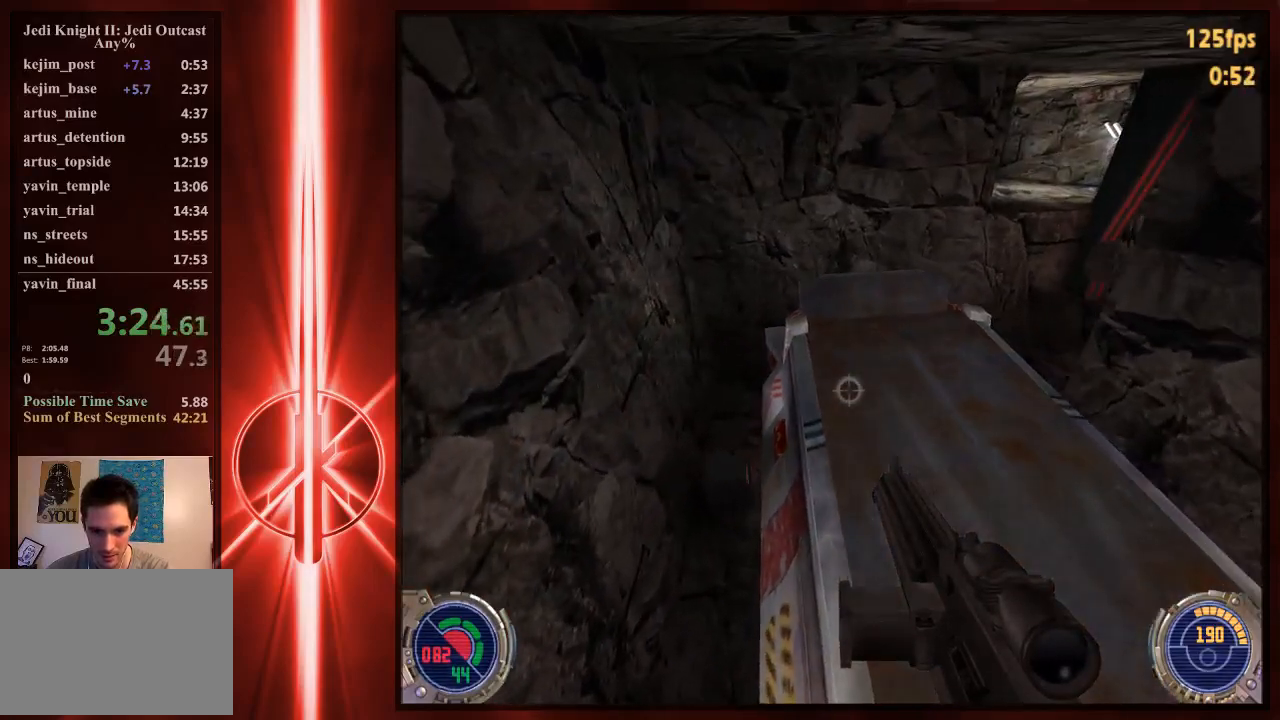
{"keys": ["d", "space", "w"], "mouse": [], "events": [[200, "w", "down"], [300, "d", "down"], [417, "space", "down"]]}
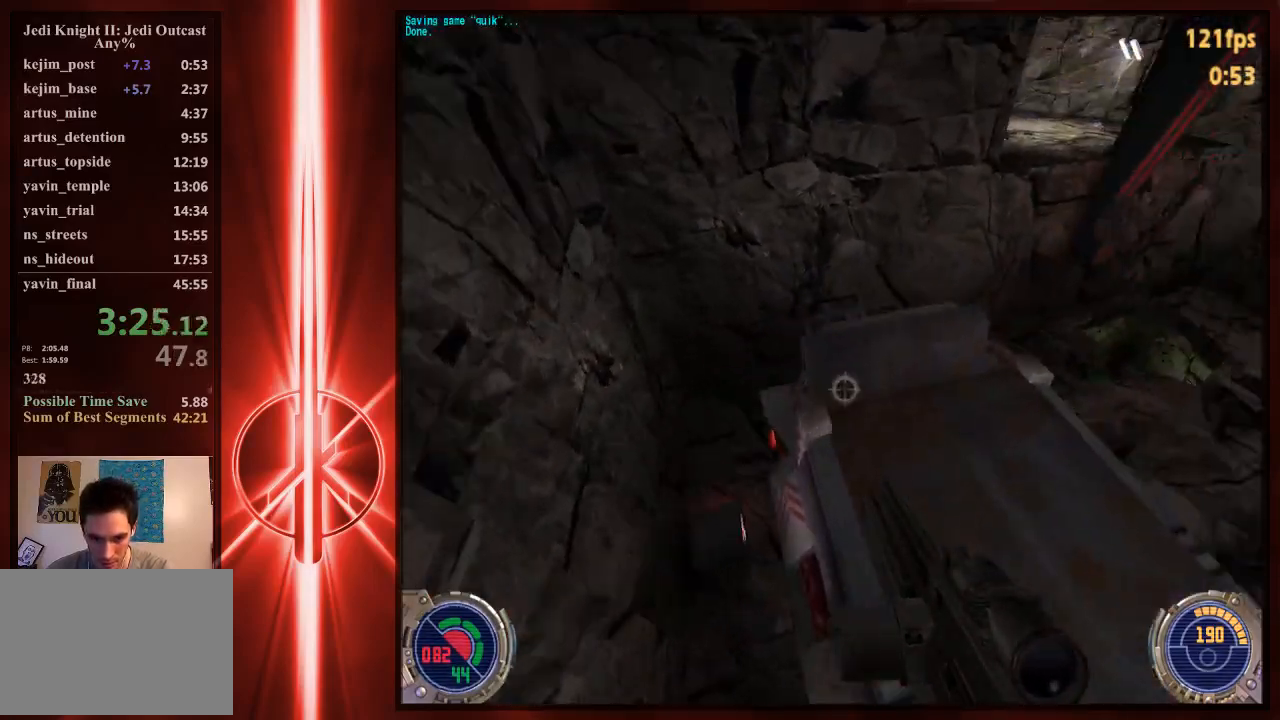
{"keys": ["d", "space", "w"], "mouse": [], "events": [[117, "space", "up"], [417, "space", "down"]]}
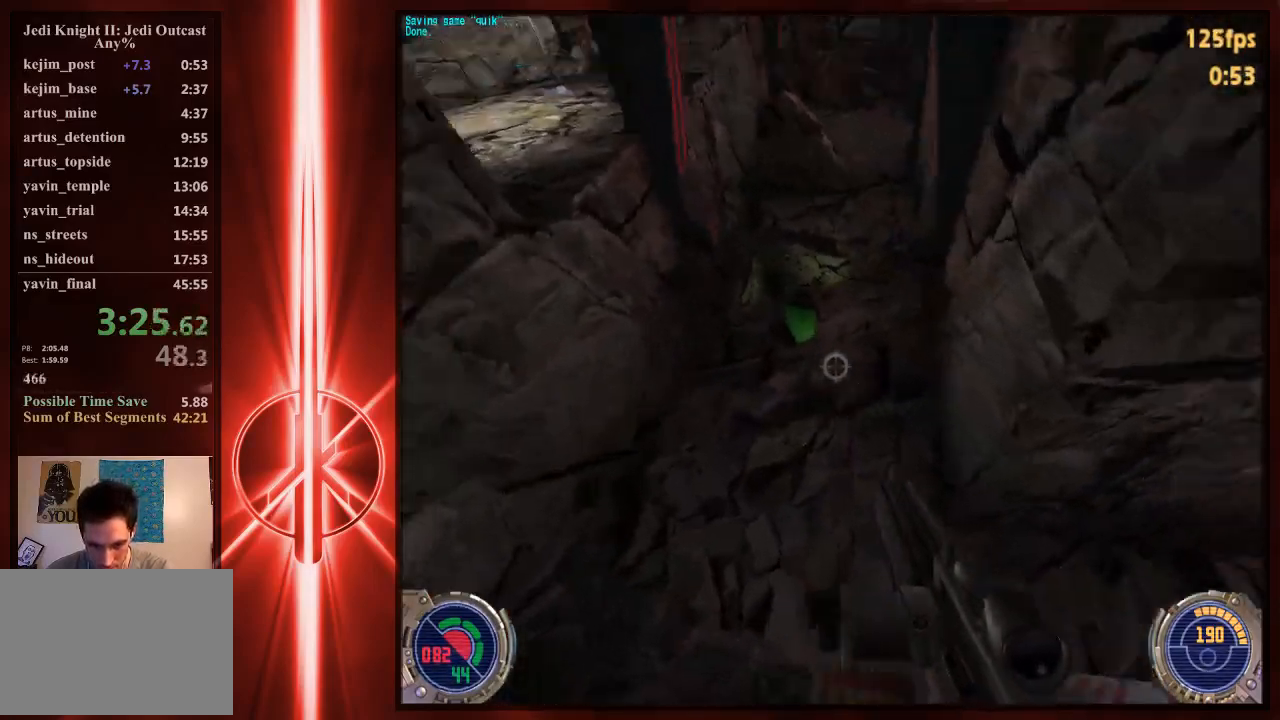
{"keys": ["a", "space", "w"], "mouse": [], "events": [[50, "a", "down"], [50, "d", "up"]]}
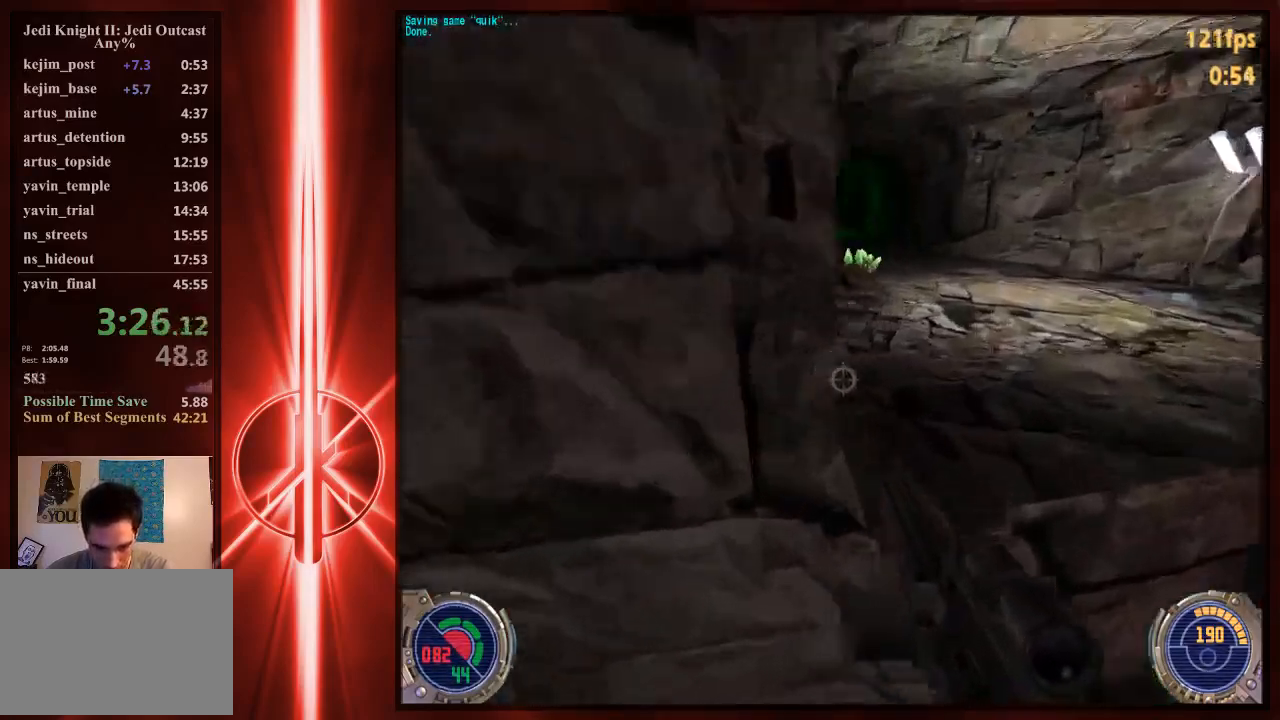
{"keys": ["d", "space", "w"], "mouse": [], "events": [[17, "c", "down"], [50, "space", "up"], [267, "a", "up"], [267, "c", "up"], [367, "d", "down"], [500, "space", "down"]]}
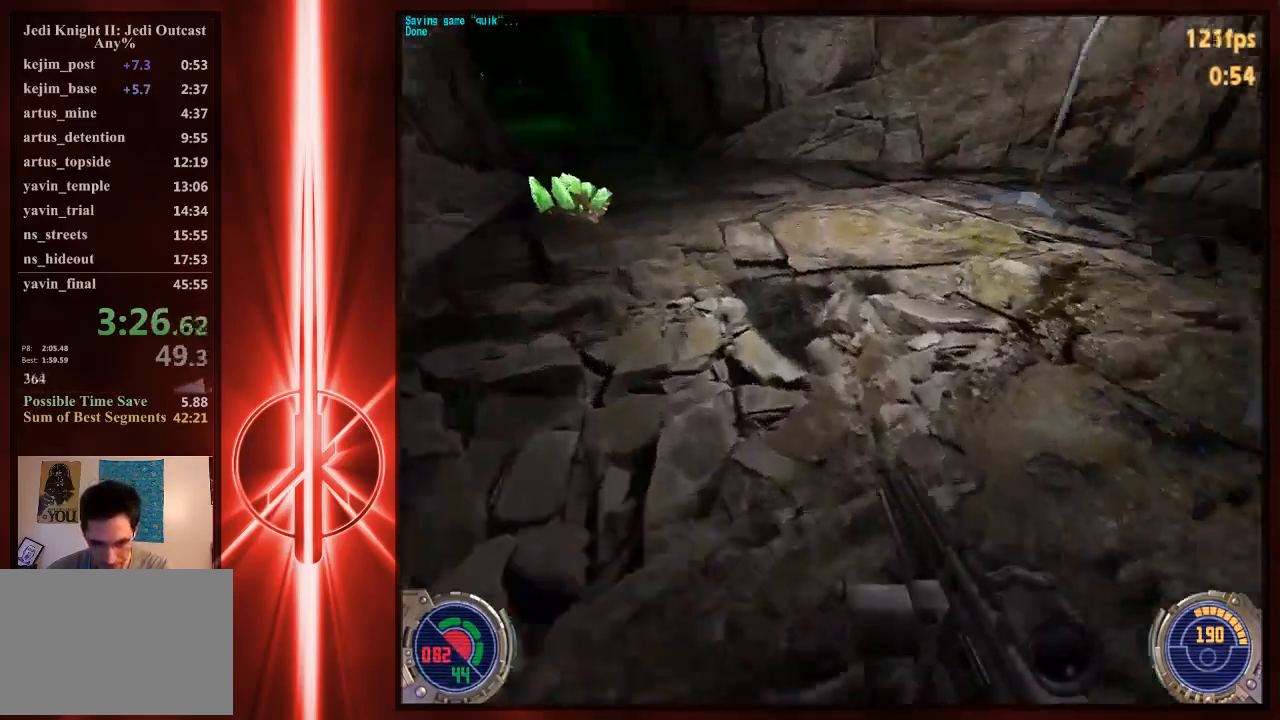
{"keys": ["a", "space", "w"], "mouse": [], "events": [[100, "space", "up"], [167, "a", "down"], [167, "d", "up"], [400, "space", "down"]]}
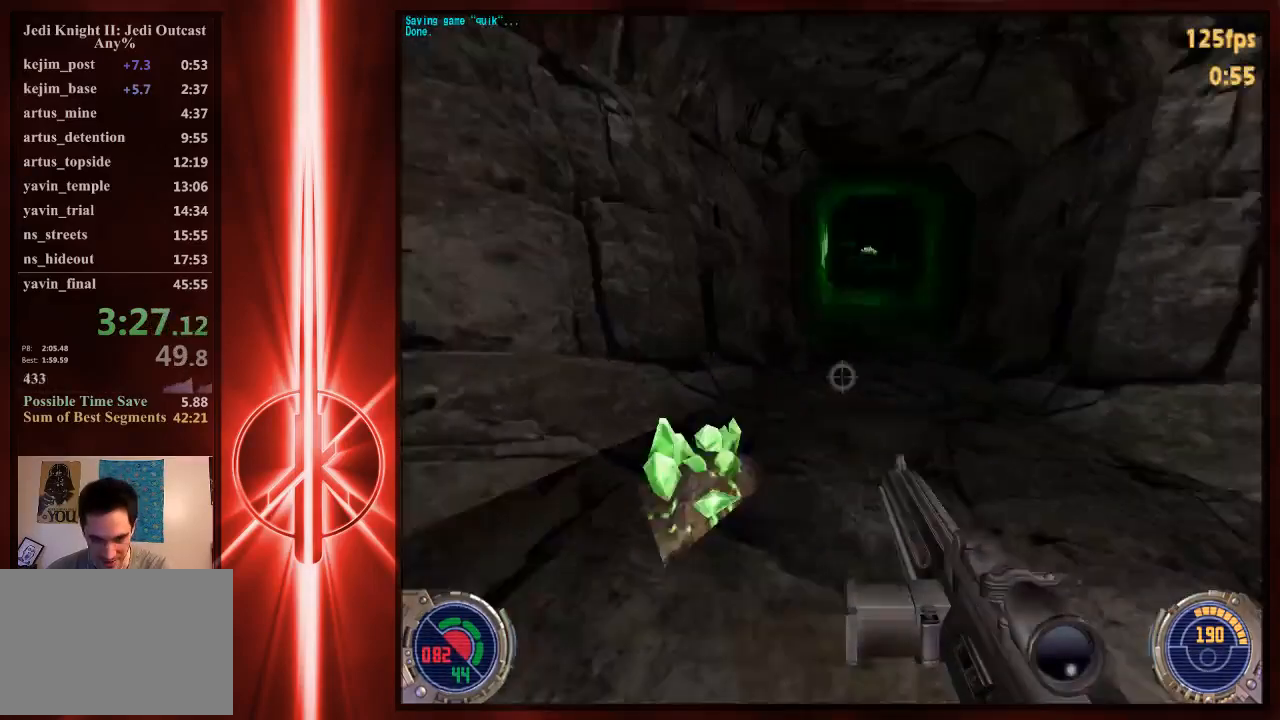
{"keys": ["a", "space", "w"], "mouse": [], "events": [[300, "space", "up"], [433, "space", "down"]]}
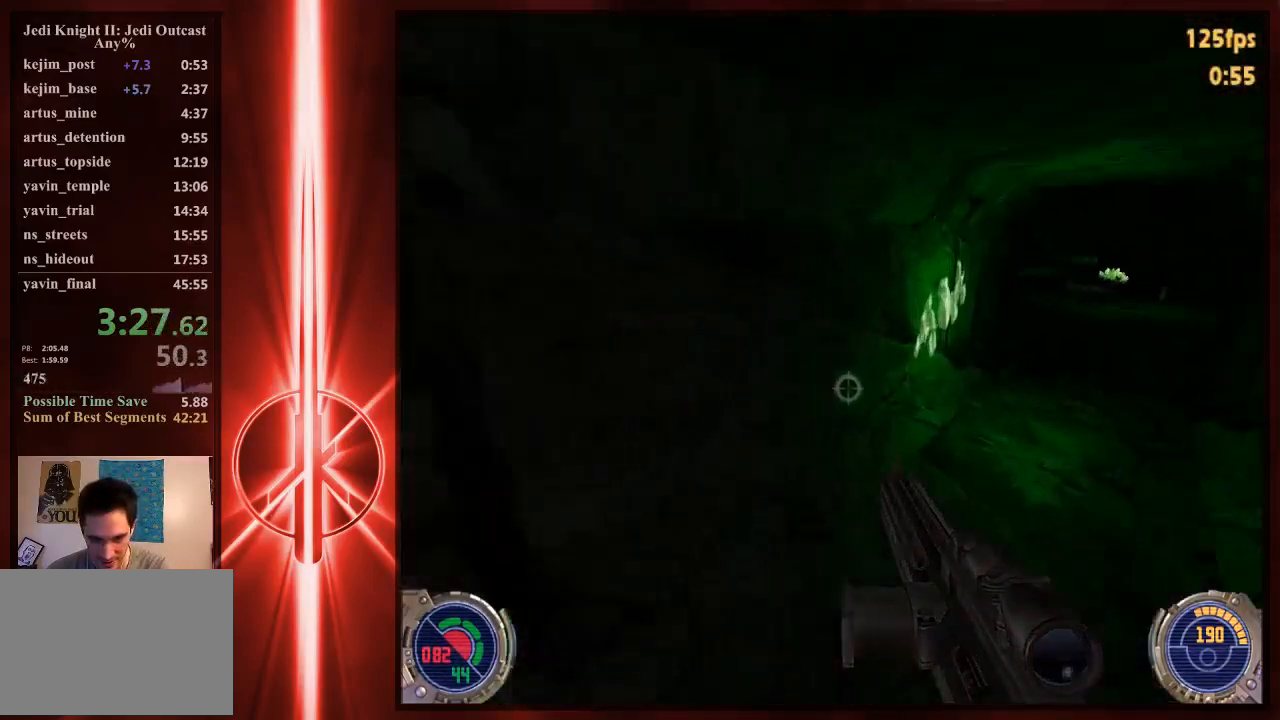
{"keys": ["d", "space", "w"], "mouse": [], "events": [[150, "d", "down"], [183, "a", "up"], [250, "space", "up"], [417, "space", "down"]]}
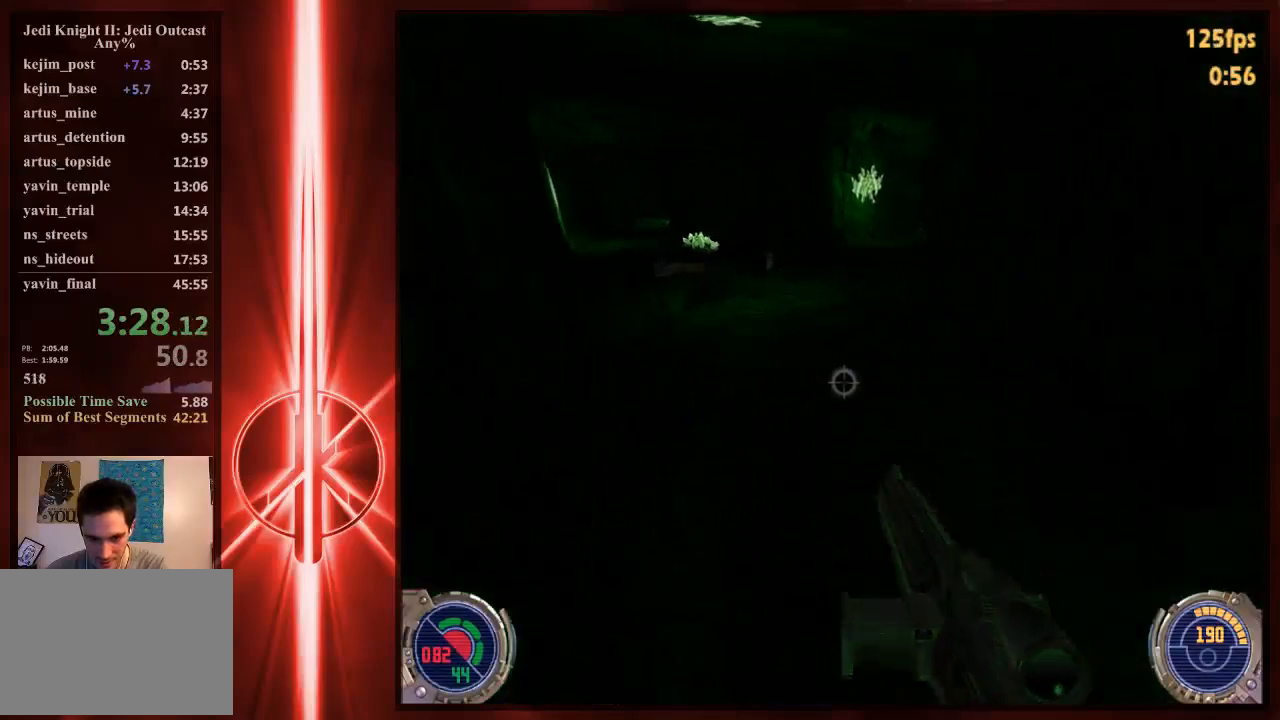
{"keys": ["d", "space", "w"], "mouse": [], "events": [[217, "space", "up"], [317, "space", "down"]]}
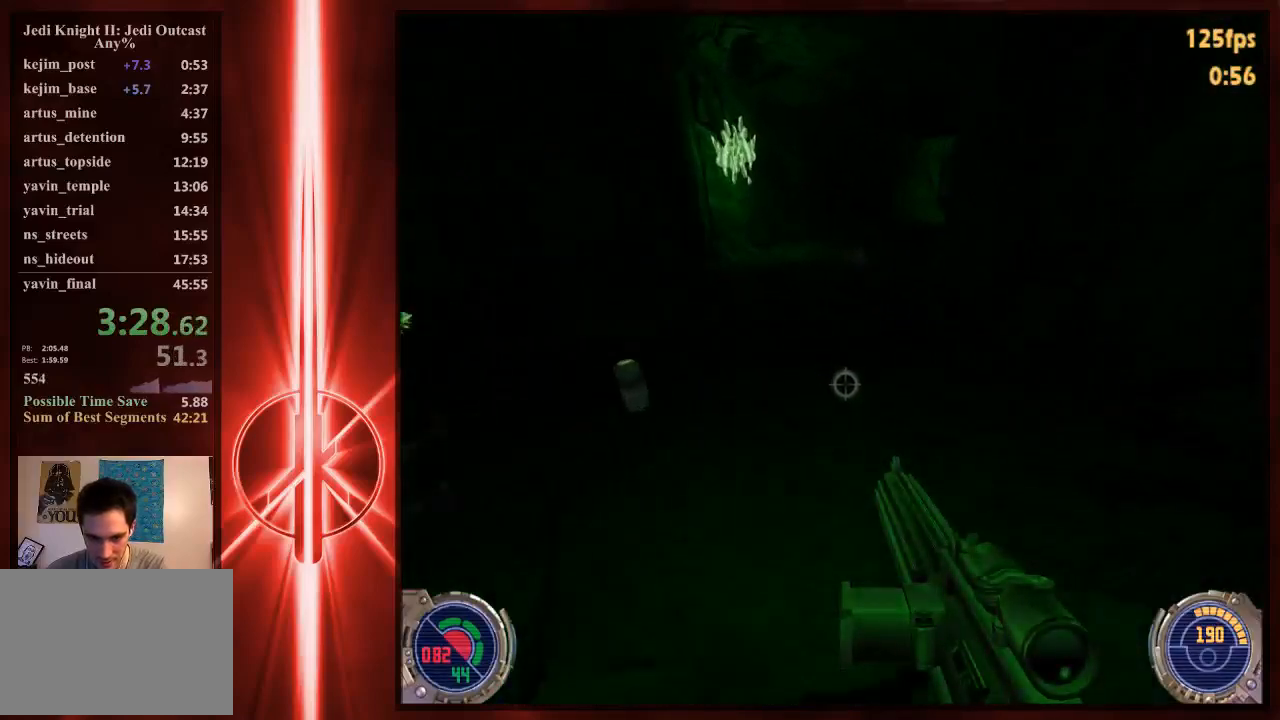
{"keys": ["a", "w"], "mouse": [], "events": [[217, "space", "up"], [500, "a", "down"], [500, "d", "up"]]}
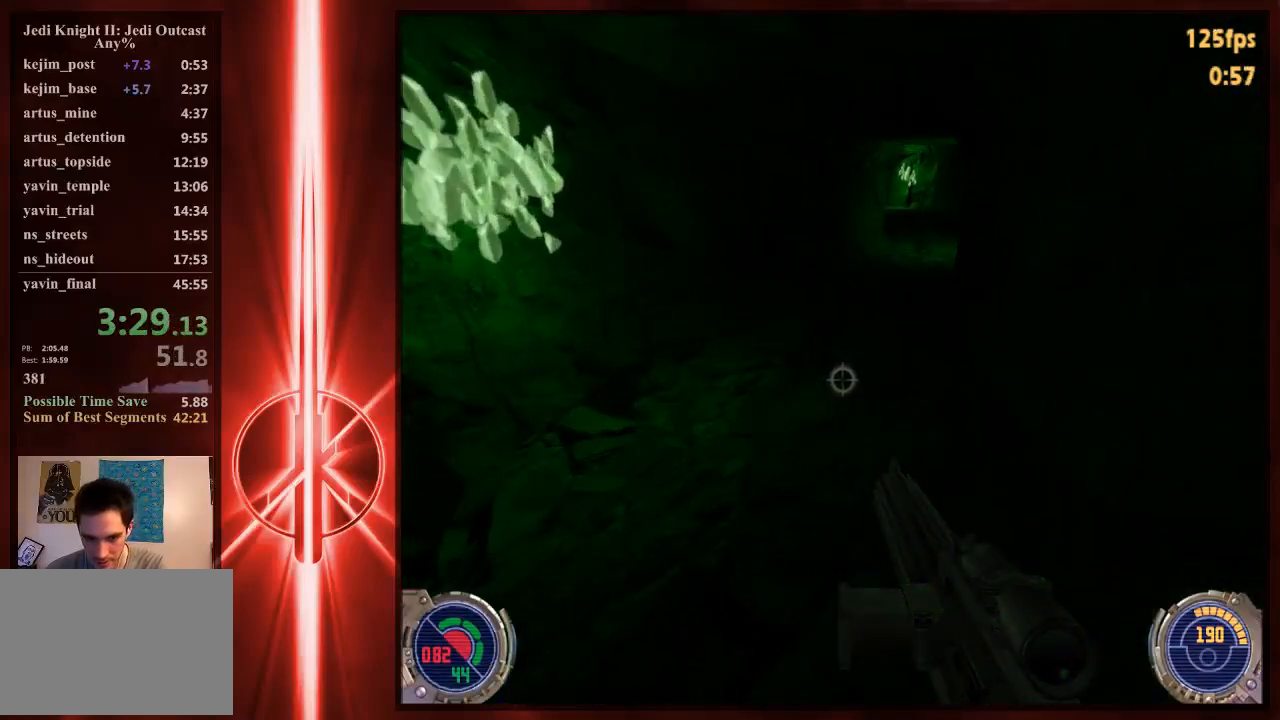
{"keys": ["d", "w"], "mouse": [], "events": [[133, "a", "up"], [200, "d", "down"], [300, "space", "down"], [433, "space", "up"]]}
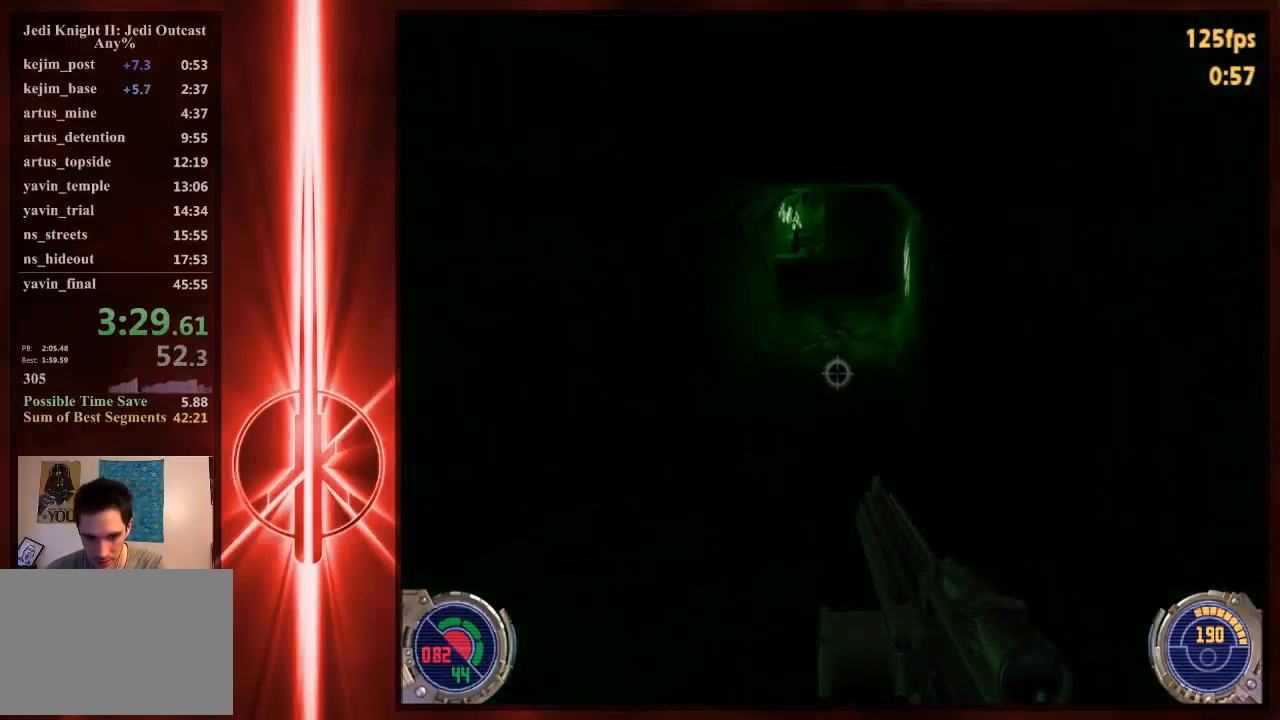
{"keys": ["a", "space", "w"], "mouse": [], "events": [[167, "space", "down"], [467, "a", "down"], [500, "d", "up"]]}
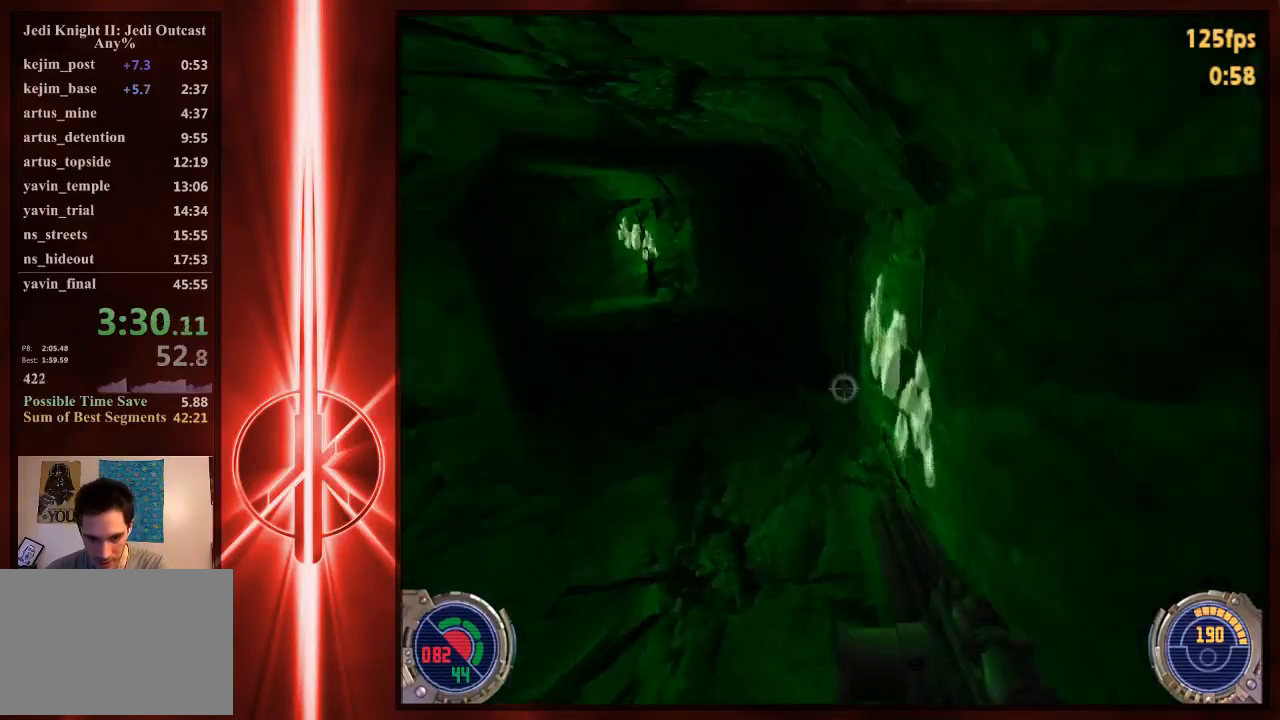
{"keys": ["a", "w"], "mouse": [], "events": [[83, "space", "up"], [217, "space", "down"], [450, "space", "up"]]}
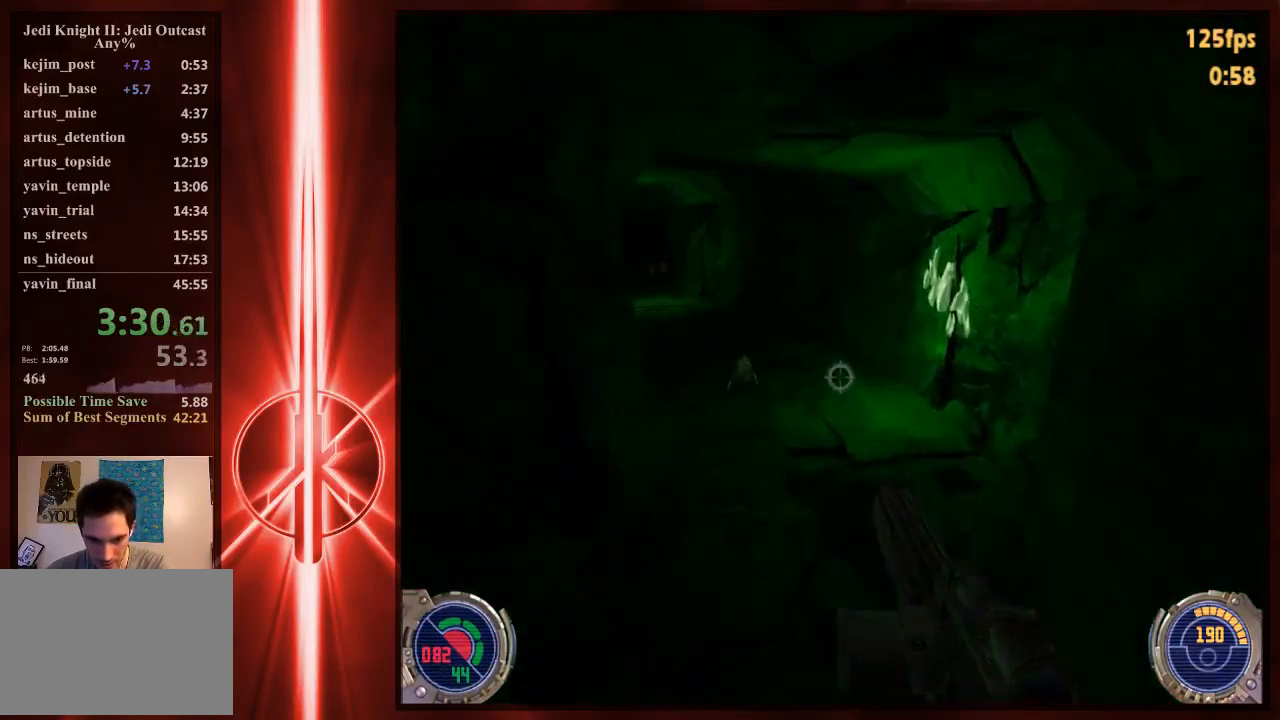
{"keys": ["a", "w"], "mouse": [], "events": [[83, "space", "down"], [417, "space", "up"]]}
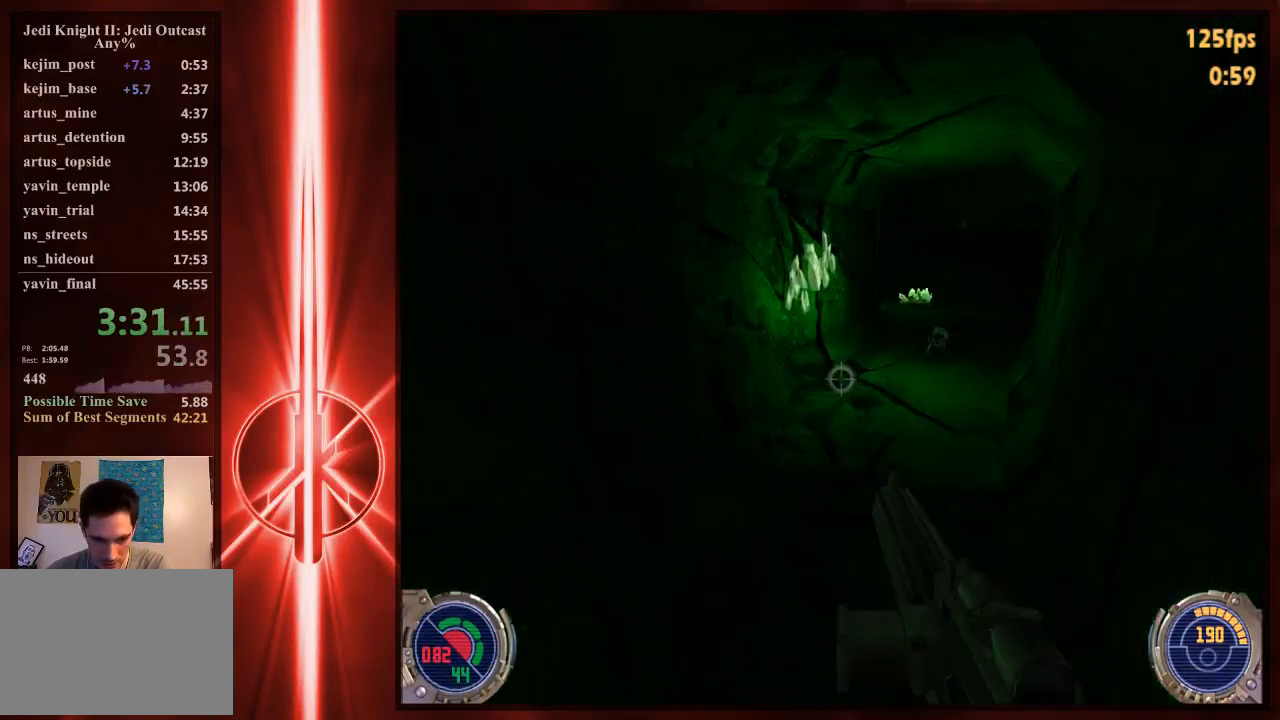
{"keys": ["d", "space", "w"], "mouse": [], "events": [[83, "space", "down"], [250, "d", "down"], [283, "a", "up"], [283, "space", "up"], [350, "space", "down"]]}
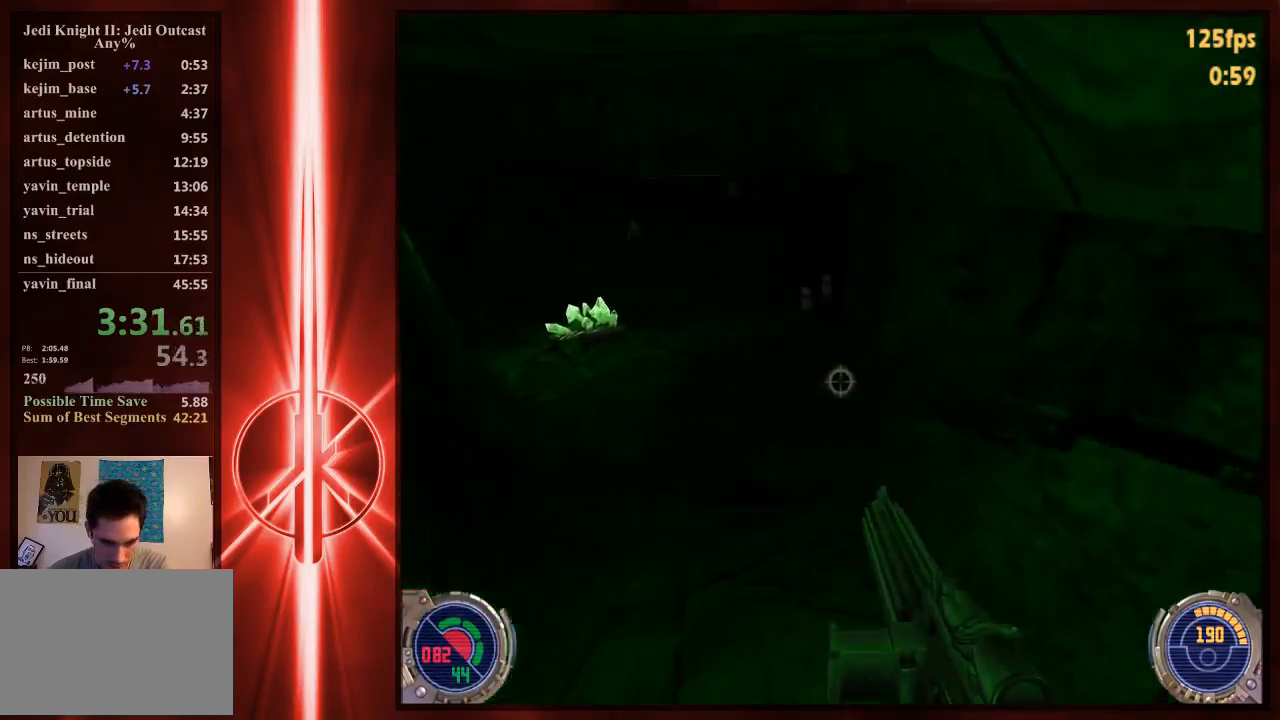
{"keys": ["d", "w"], "mouse": [], "events": [[133, "a", "down"], [167, "d", "up"], [167, "space", "up"], [467, "a", "up"], [467, "d", "down"]]}
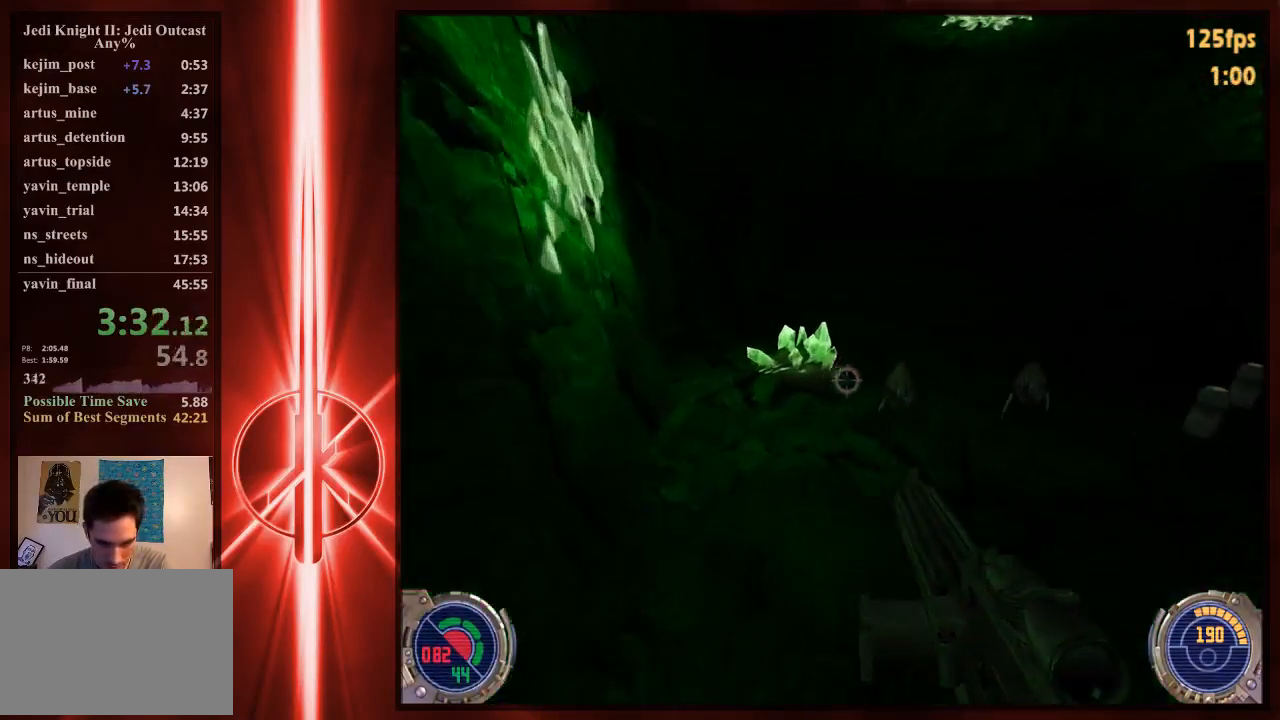
{"keys": ["a", "w"], "mouse": [], "events": [[100, "space", "down"], [233, "a", "down"], [267, "d", "up"], [267, "space", "up"], [333, "c", "down"], [483, "c", "up"]]}
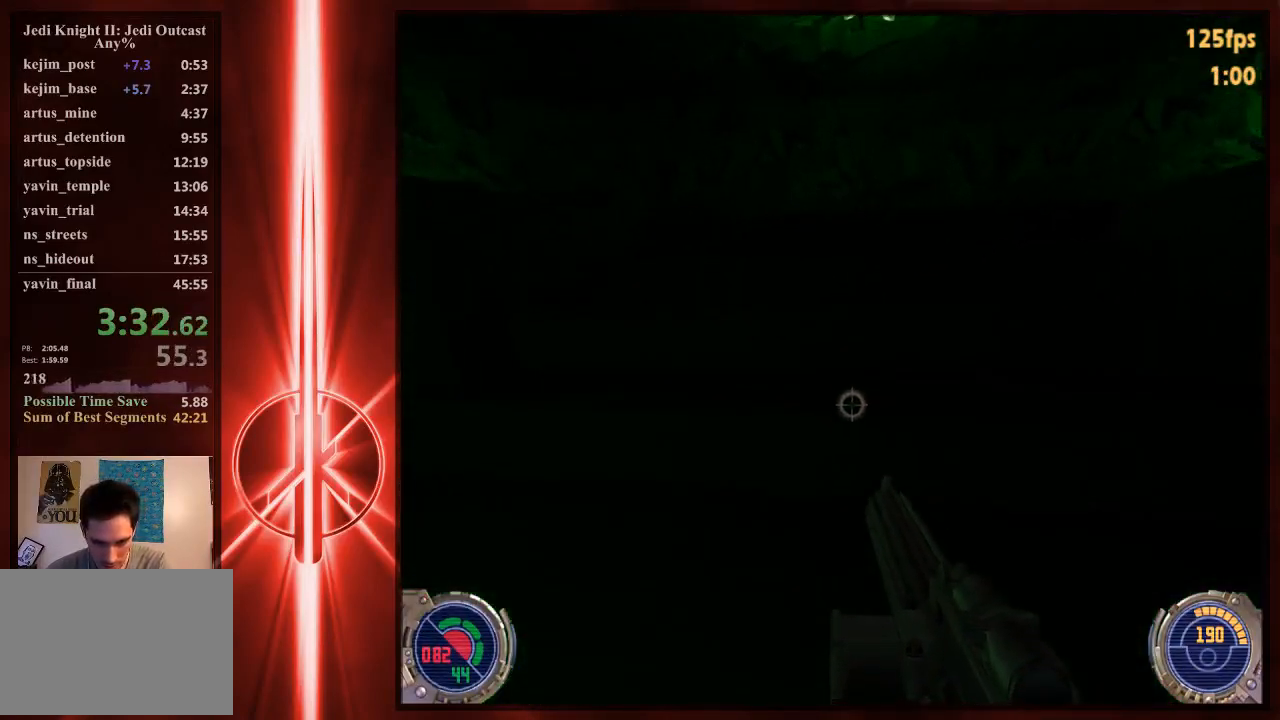
{"keys": ["w"], "mouse": [], "events": [[117, "a", "up"], [150, "d", "down"], [283, "d", "up"]]}